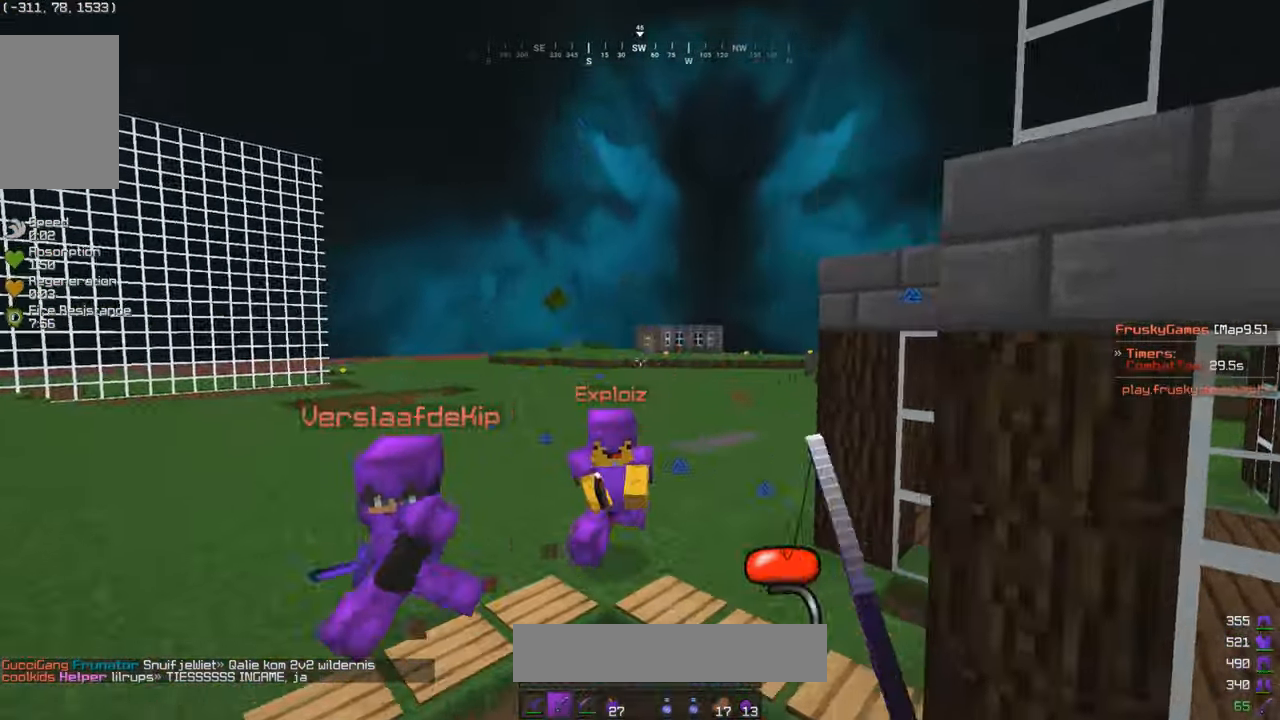
Gameplay with keyboard and mouse; each line is a JSON object with the keys and mouse buttons held at the frame after it. "events" lists presses ("down") and releases ("up") of "a", "d", "s", "w", "mouse_left" and "mouse_right" between this image and that frame as [ms after this image, input, new state], when the widget could be followed in between. "mouse_left", "mouse_right" = the "left", "right" buttons of the "mouse" list. No other keys are recorded. Fast repeated clicks can show as one long hold. Mouse movement is not recorded.
{"keys": ["w"], "mouse": [], "events": [[133, "w", "down"], [200, "s", "up"], [416, "a", "up"]]}
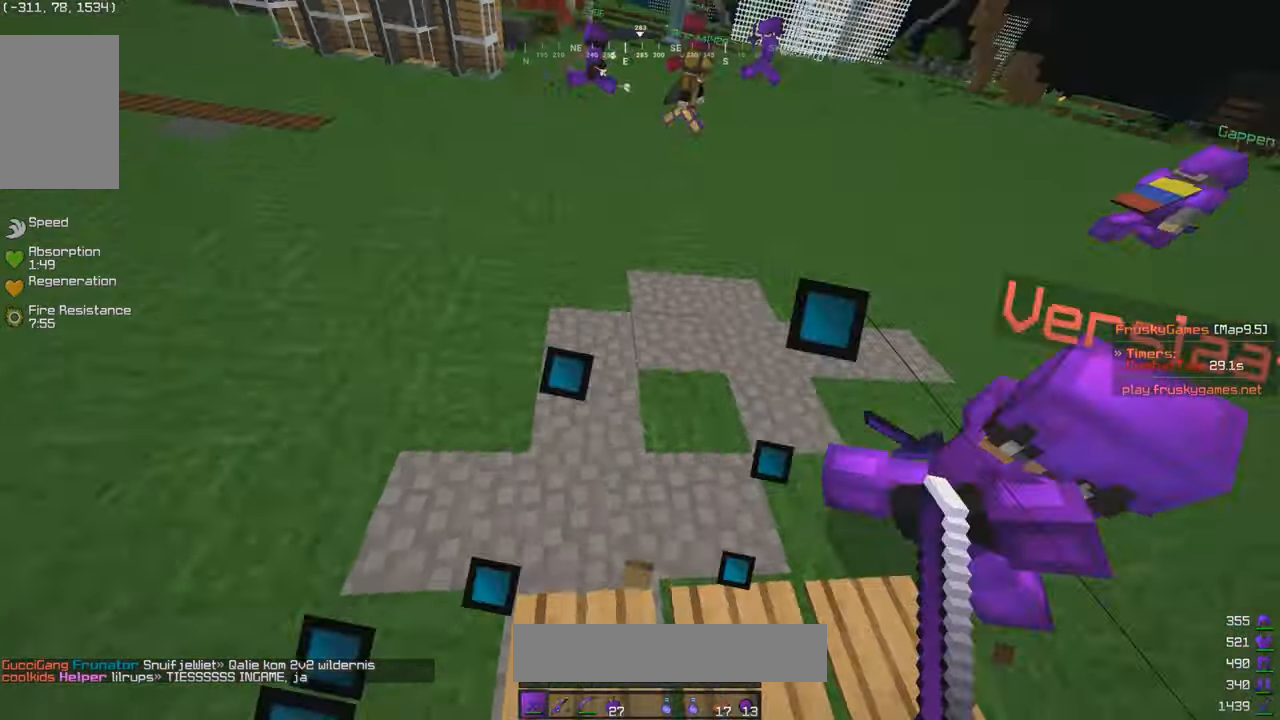
{"keys": ["a", "w"], "mouse": [], "events": [[333, "a", "down"]]}
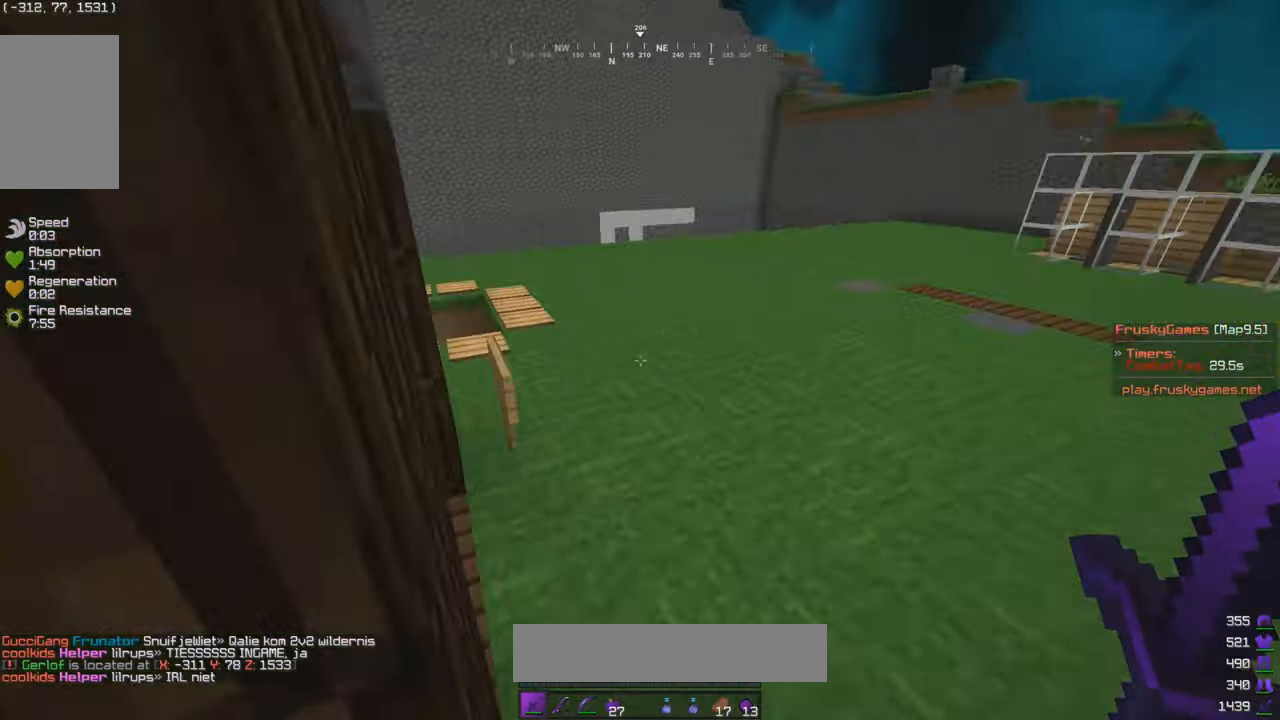
{"keys": ["w"], "mouse": [], "events": [[33, "a", "up"], [83, "d", "down"], [383, "d", "up"]]}
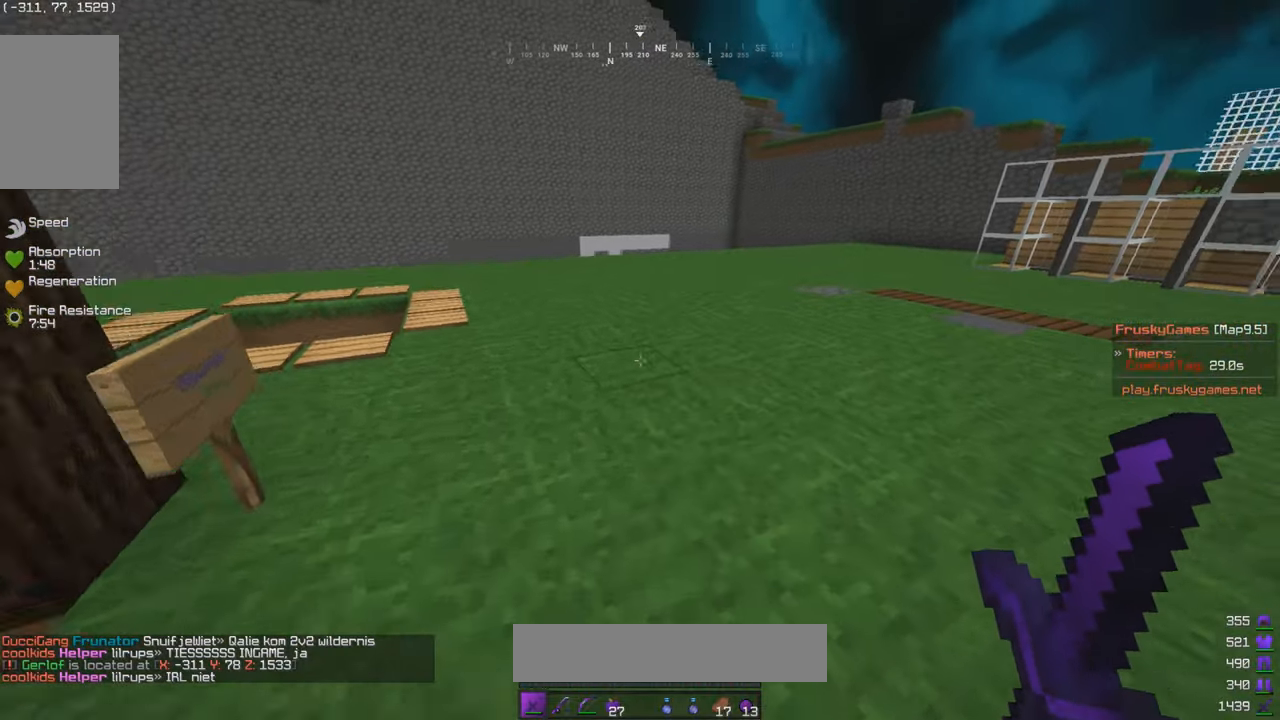
{"keys": ["d", "w"], "mouse": [], "events": [[133, "d", "down"]]}
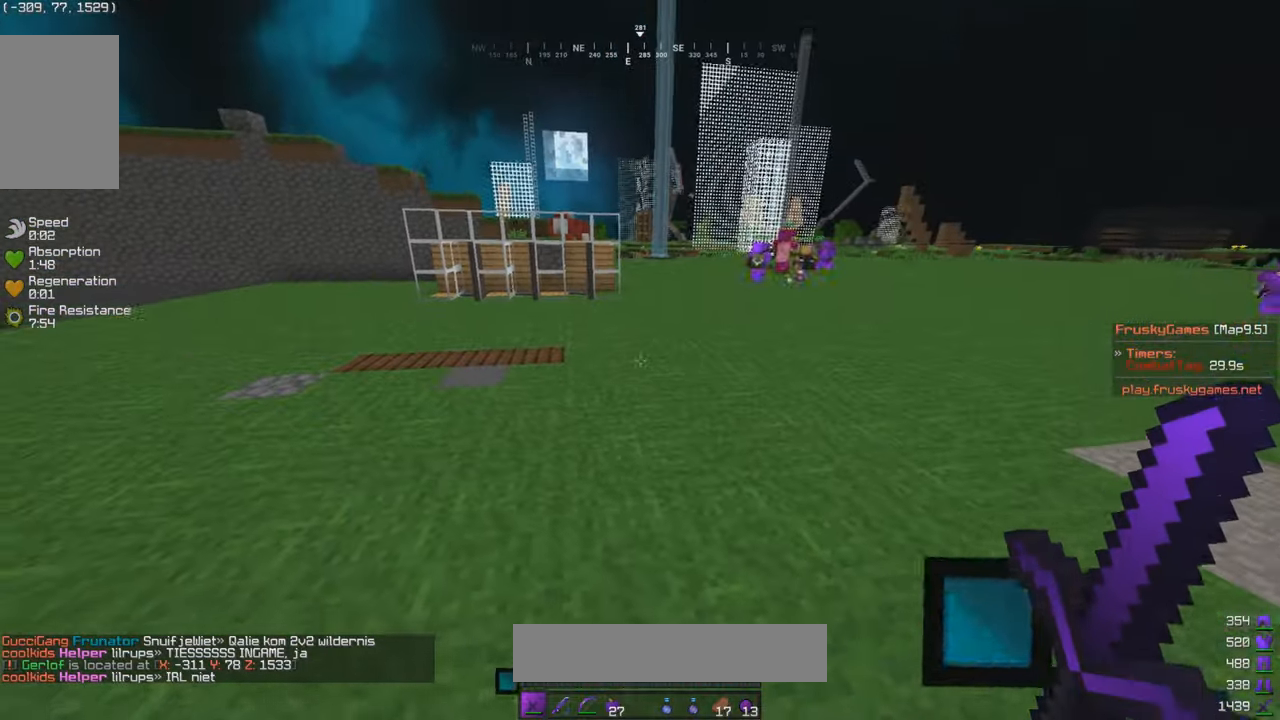
{"keys": ["d", "w"], "mouse": [], "events": [[117, "d", "up"], [450, "d", "down"]]}
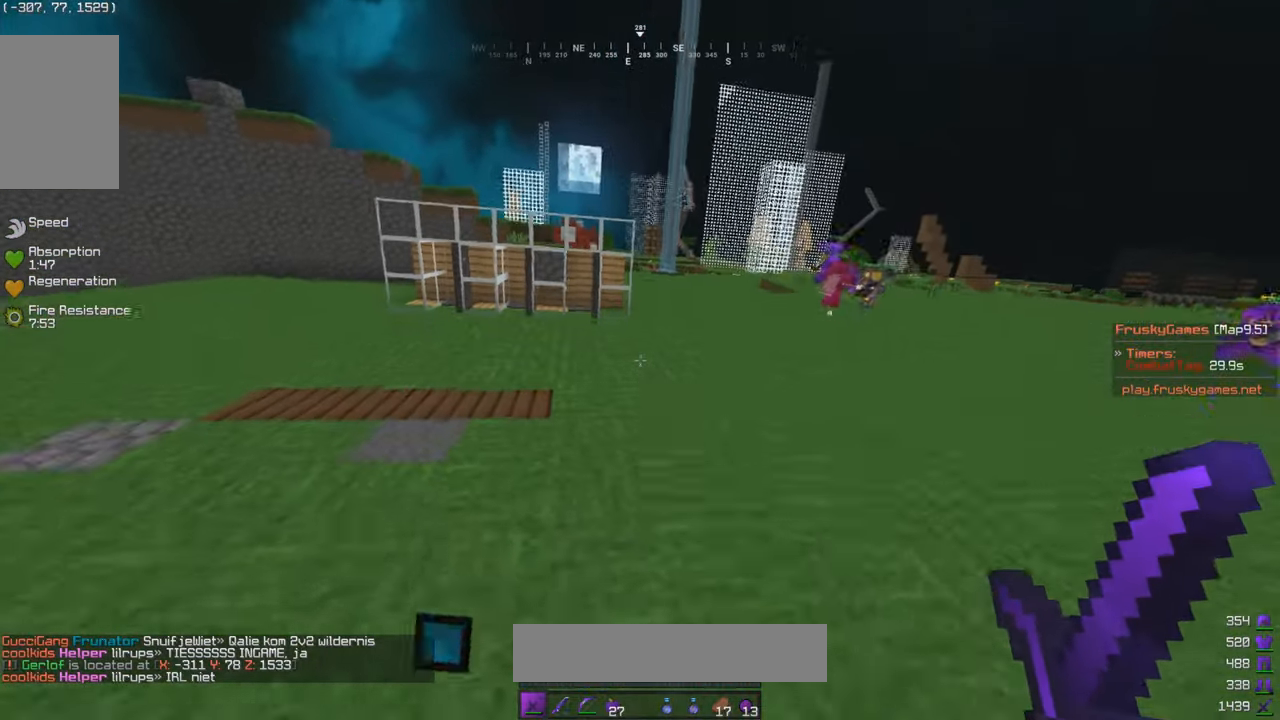
{"keys": ["d", "w"], "mouse": [], "events": [[33, "d", "up"], [483, "d", "down"]]}
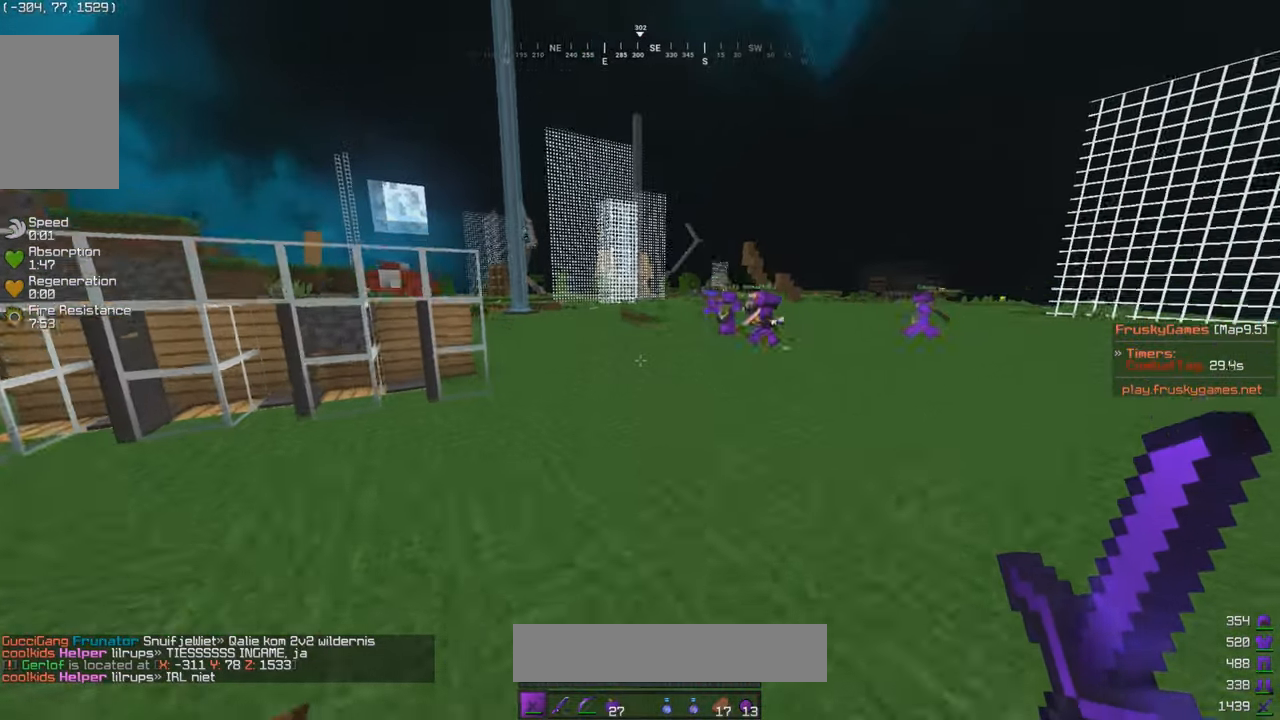
{"keys": ["d", "w"], "mouse": [], "events": [[117, "d", "up"], [133, "d", "down"]]}
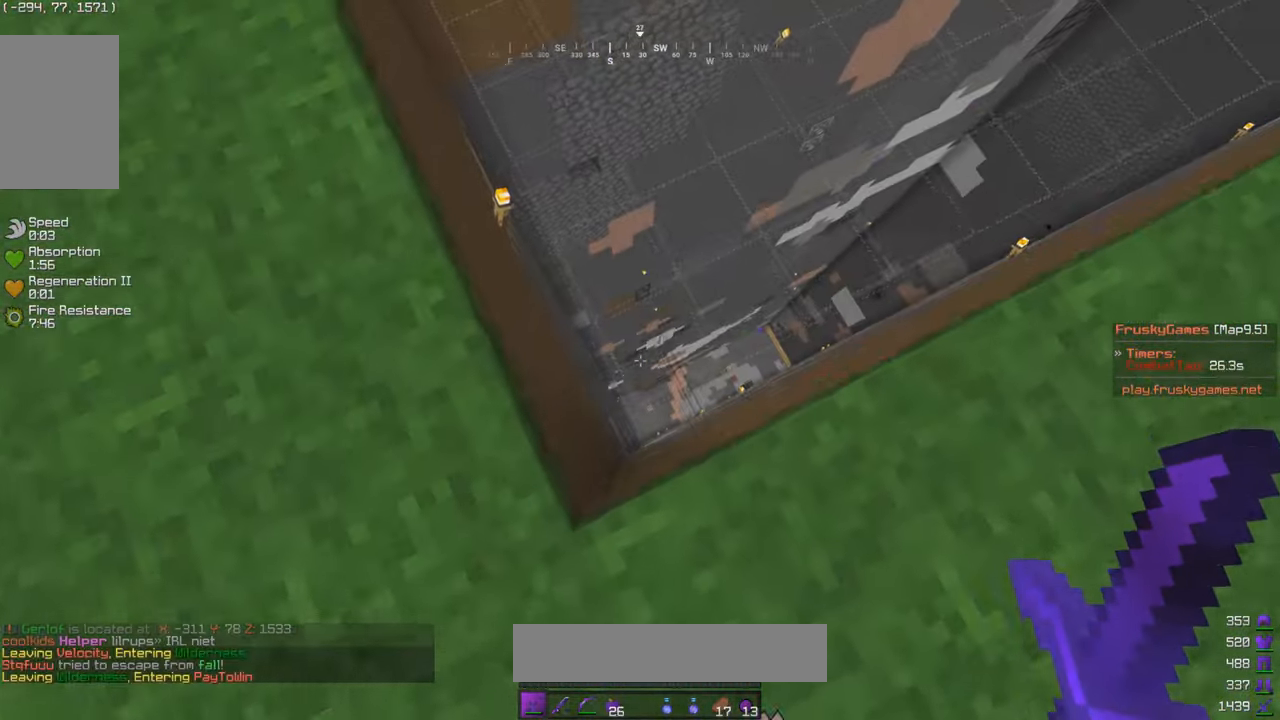
{"keys": ["d"], "mouse": [], "events": [[350, "w", "up"]]}
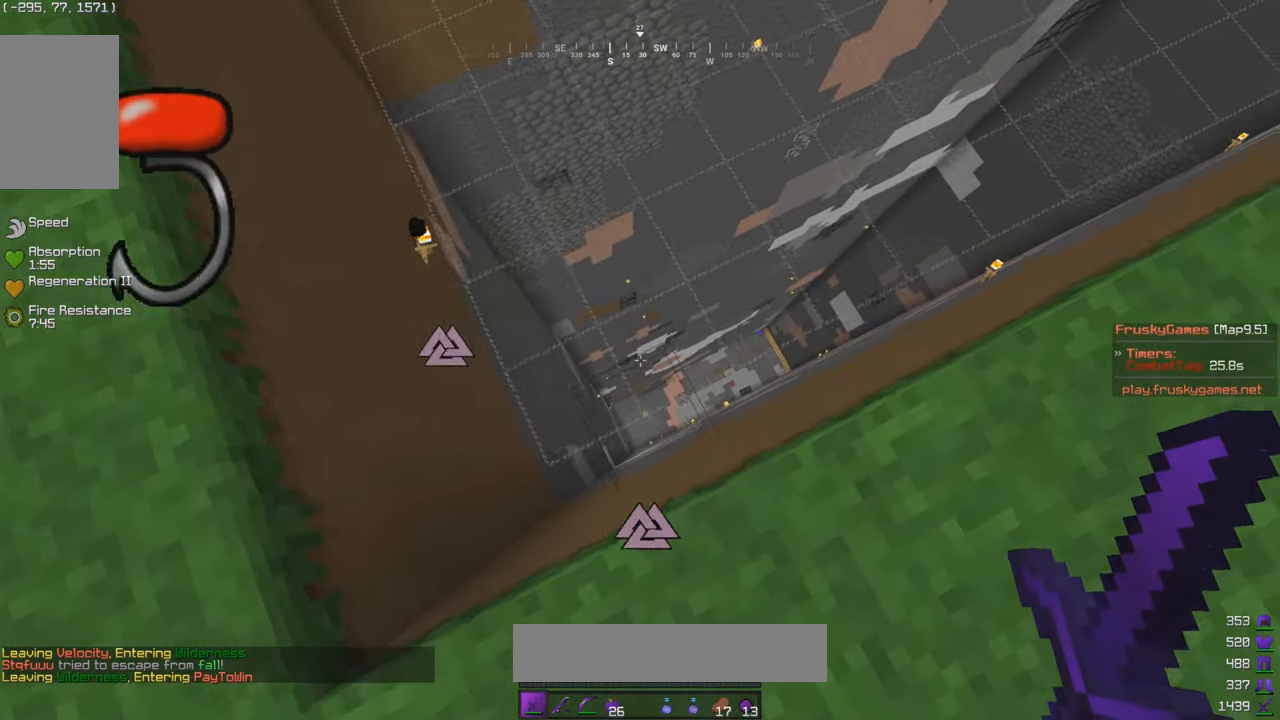
{"keys": ["a", "w"], "mouse": [], "events": [[83, "w", "down"], [417, "d", "up"], [483, "a", "down"]]}
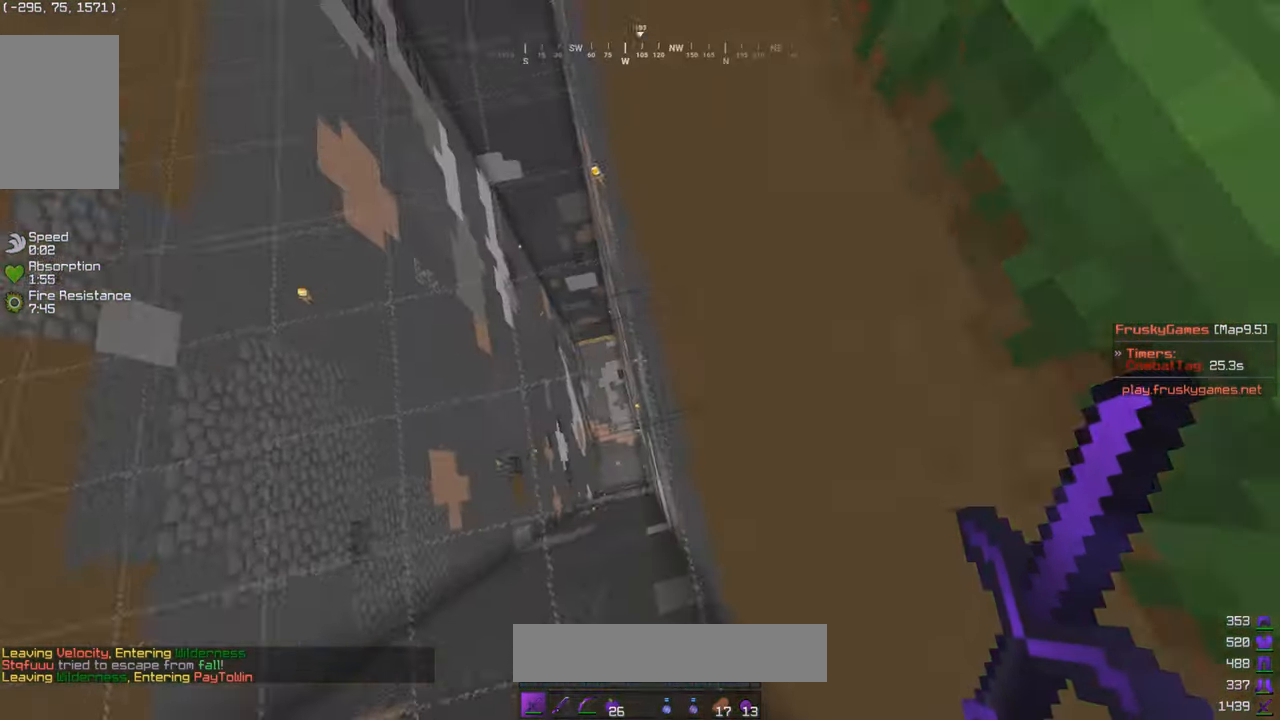
{"keys": ["w"], "mouse": [], "events": [[167, "a", "up"], [283, "d", "down"], [417, "d", "up"]]}
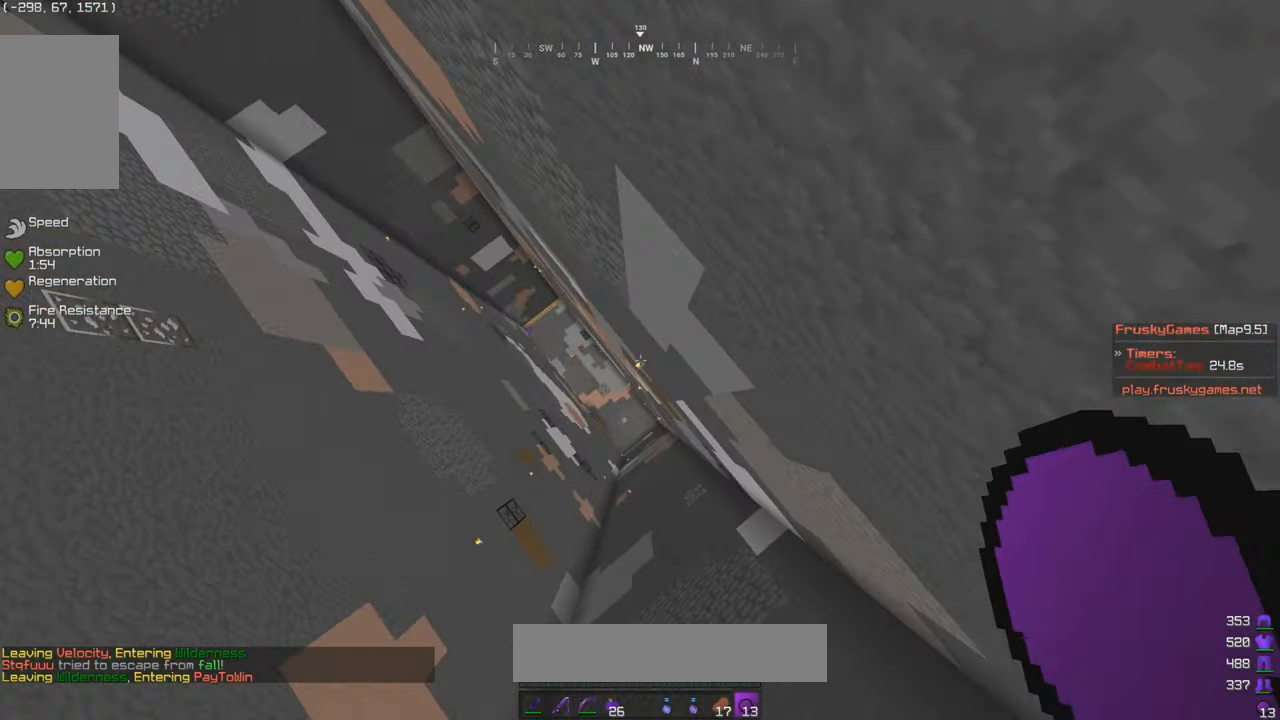
{"keys": ["w"], "mouse": [], "events": [[183, "a", "down"], [417, "a", "up"]]}
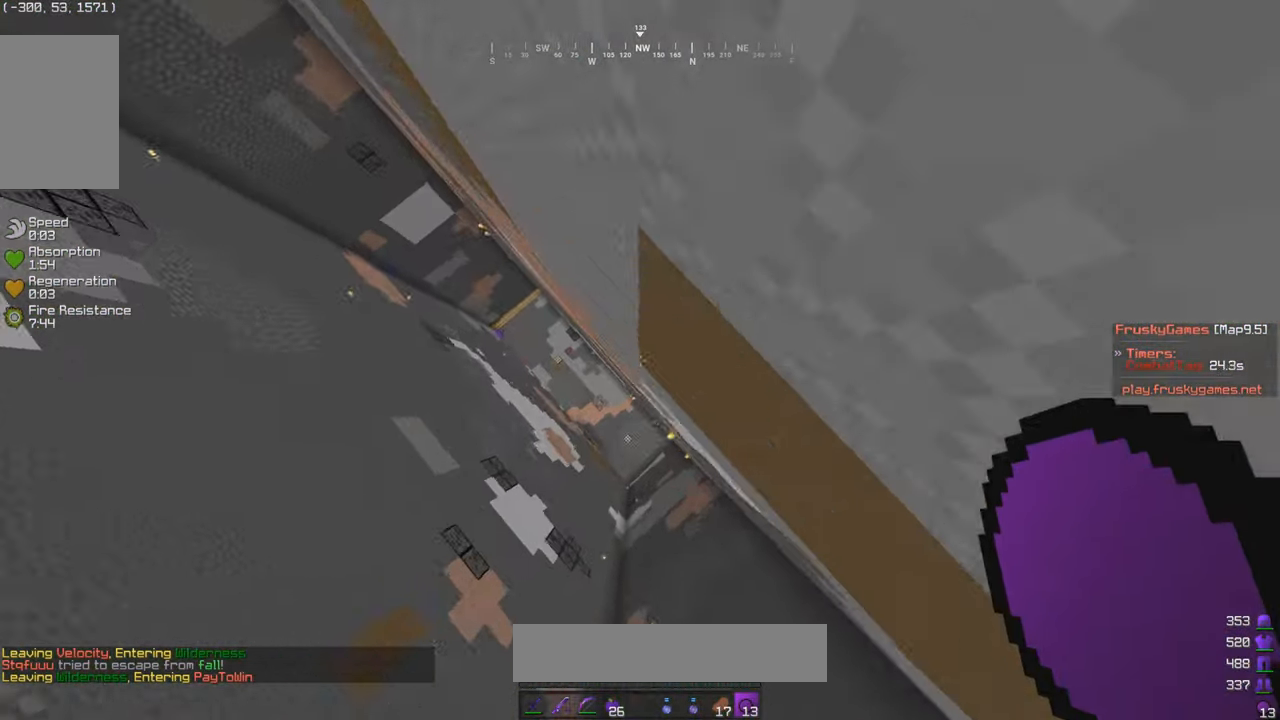
{"keys": ["w"], "mouse": [], "events": []}
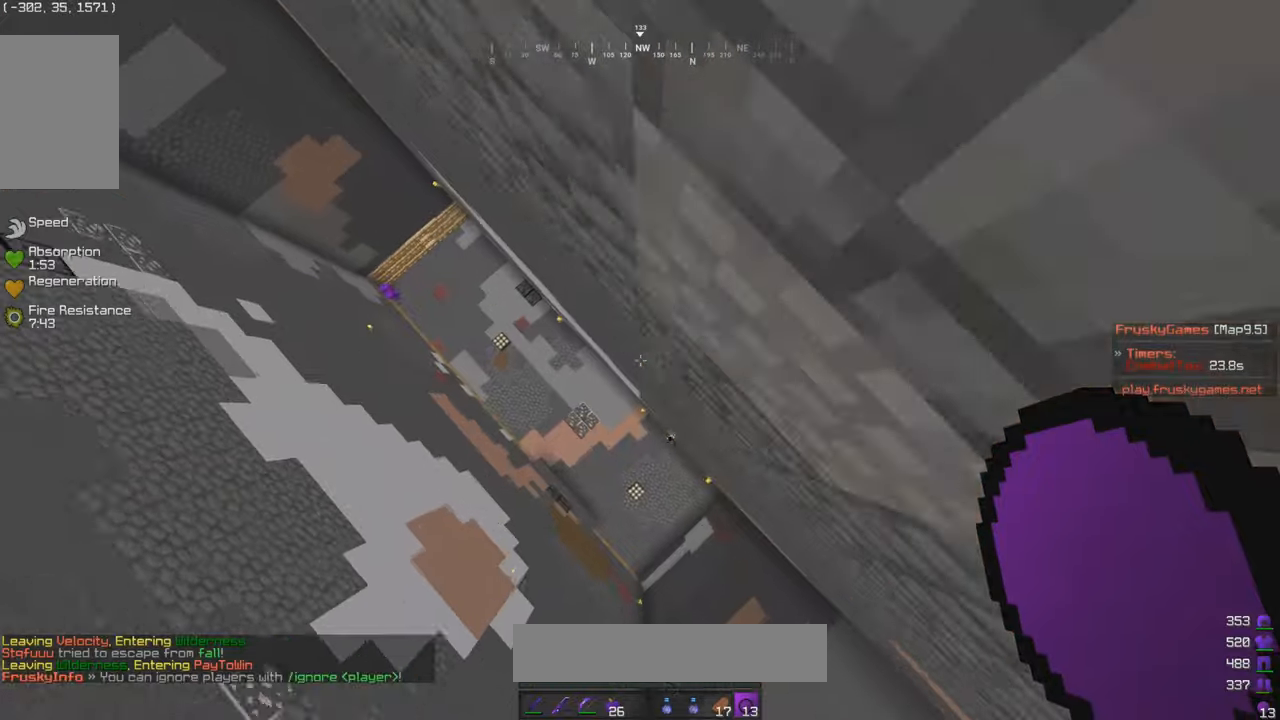
{"keys": ["d", "w"], "mouse": [], "events": [[134, "d", "down"], [217, "d", "up"], [334, "d", "down"]]}
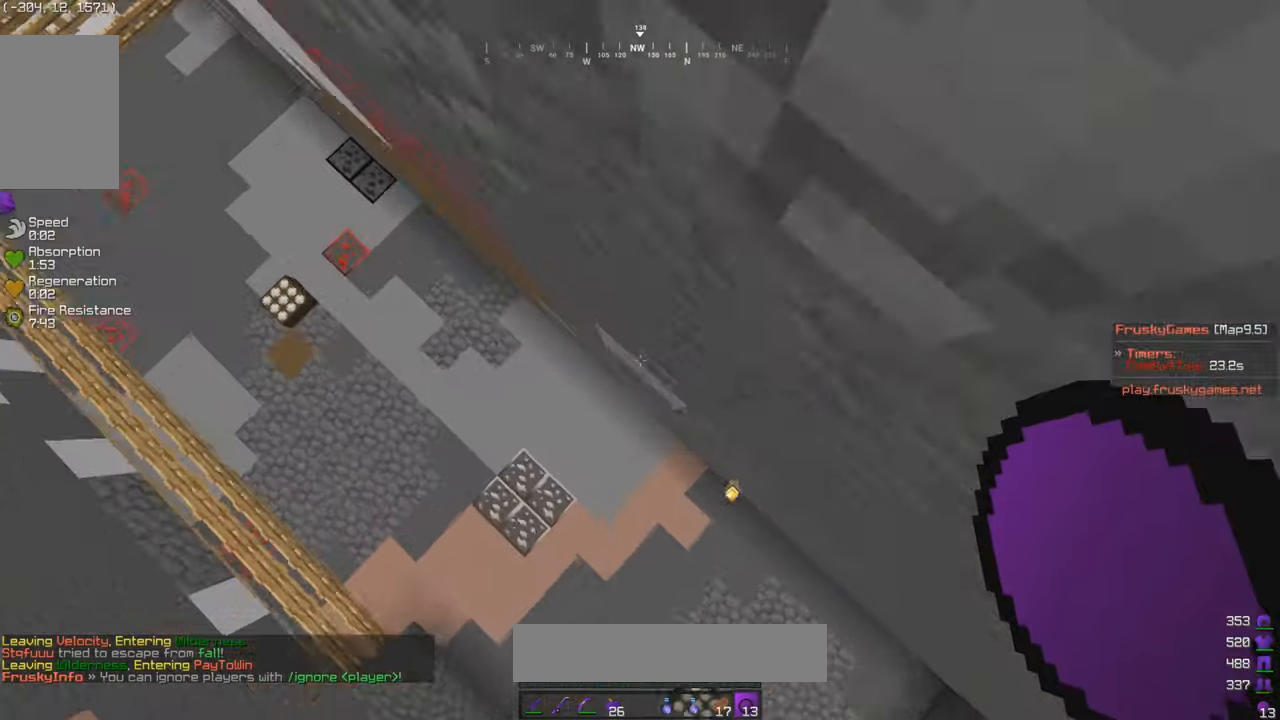
{"keys": ["w"], "mouse": [], "events": [[34, "mouse_right", "down"], [350, "mouse_right", "up"], [417, "d", "up"]]}
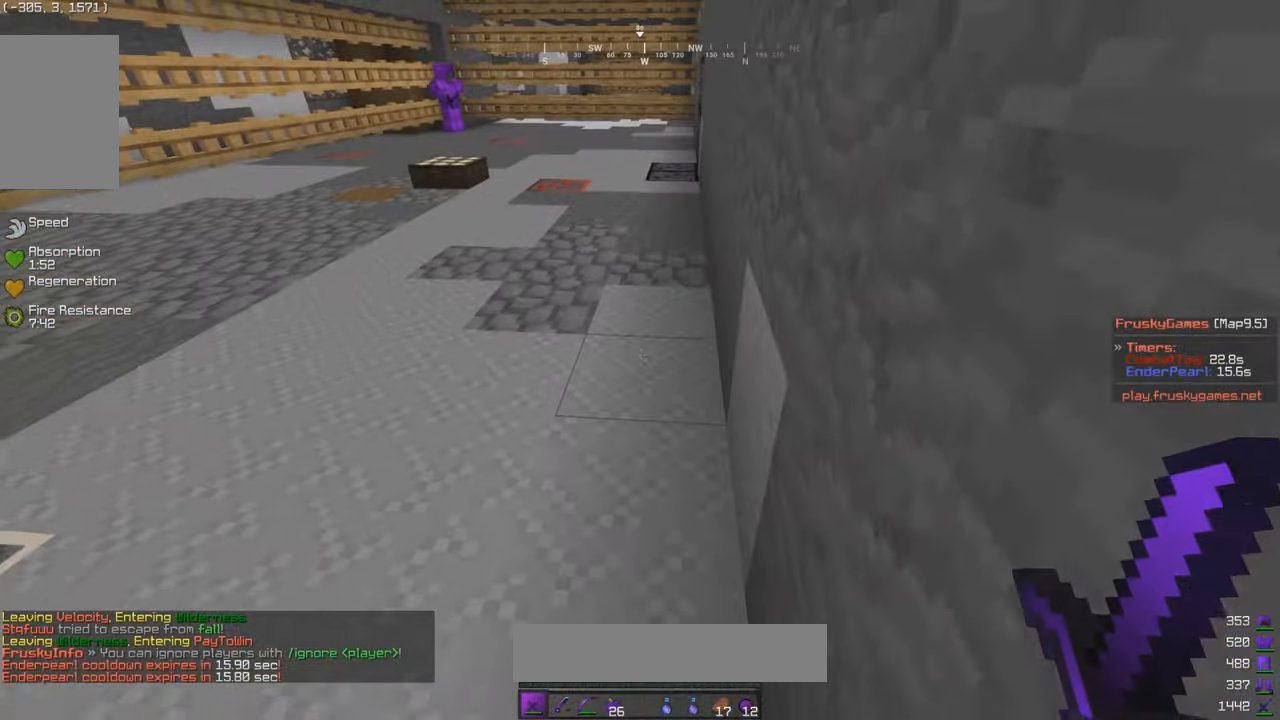
{"keys": ["w"], "mouse": [], "events": [[84, "a", "down"], [467, "a", "up"]]}
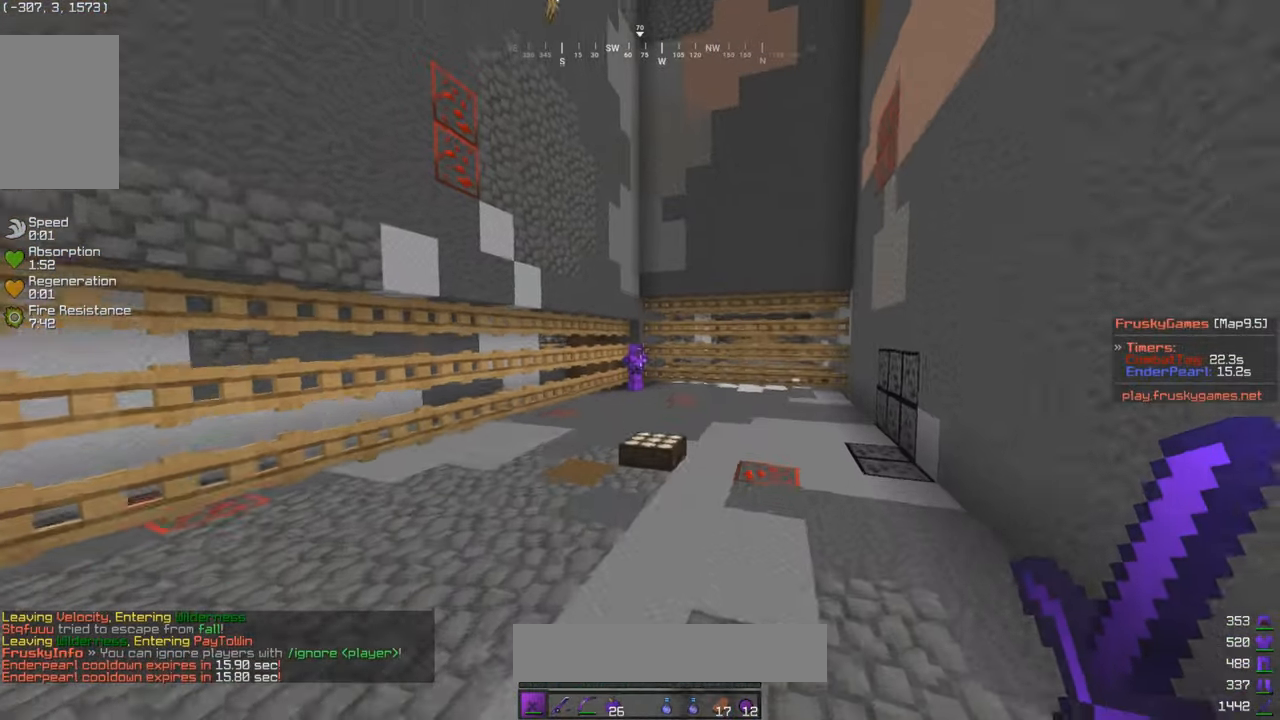
{"keys": ["w"], "mouse": [], "events": [[134, "mouse_right", "down"], [267, "mouse_right", "up"]]}
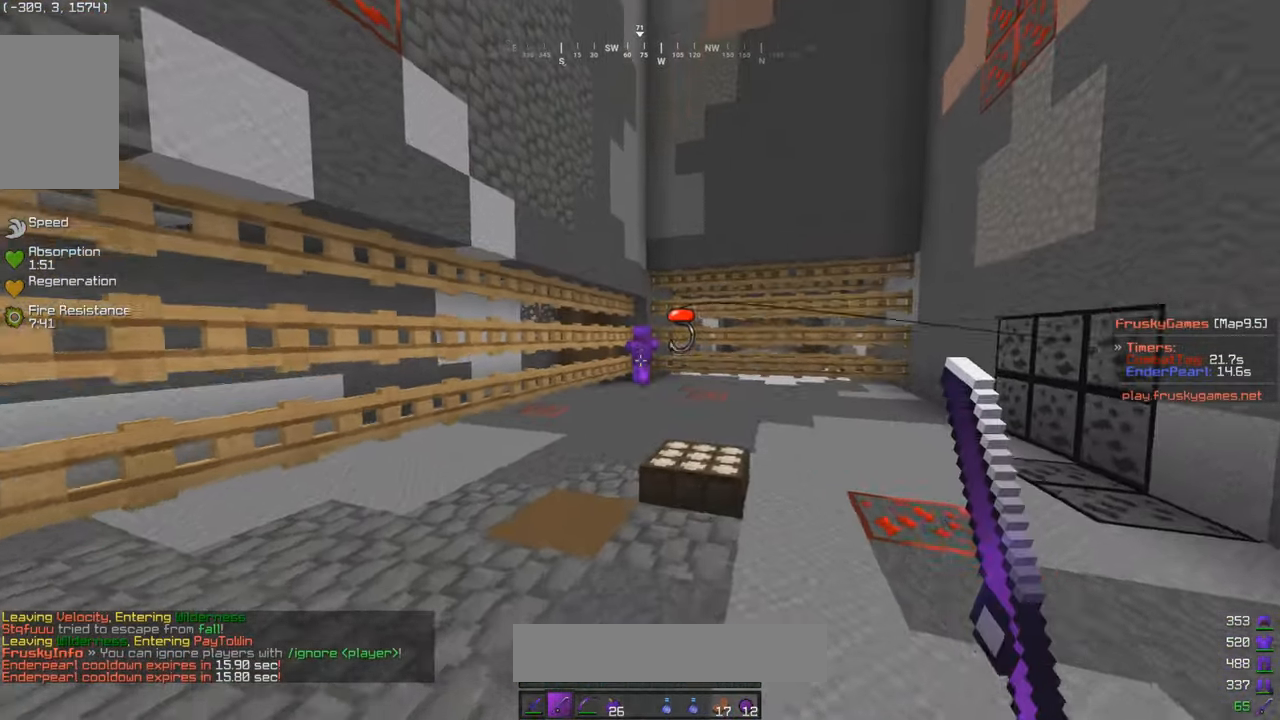
{"keys": ["w"], "mouse": [], "events": [[134, "a", "down"], [367, "a", "up"]]}
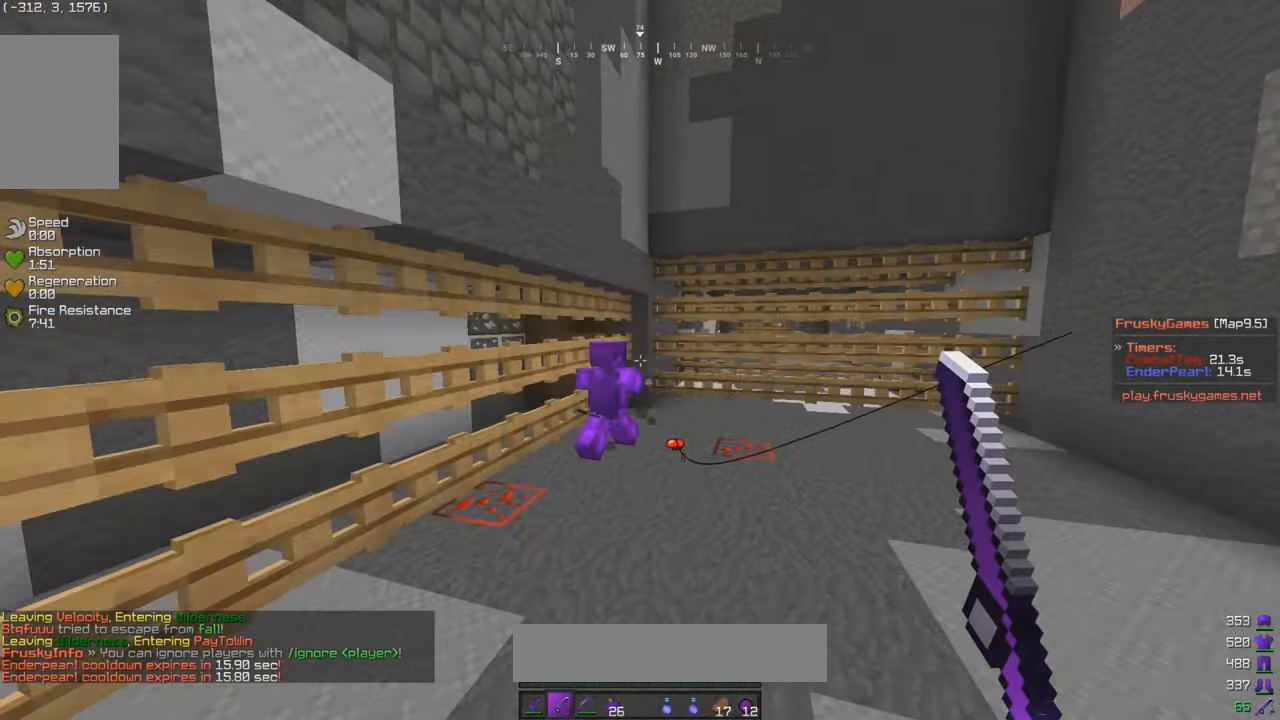
{"keys": ["a", "w"], "mouse": ["left"], "events": [[134, "mouse_left", "down"], [434, "a", "down"]]}
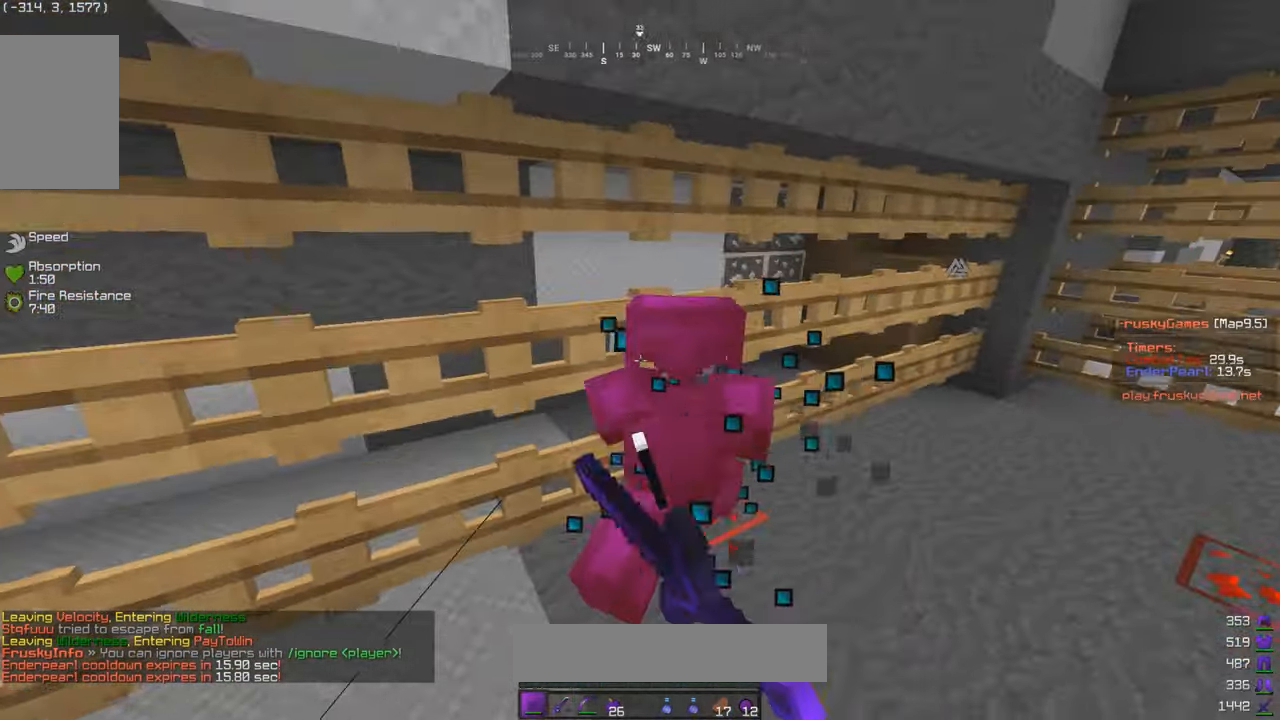
{"keys": ["w"], "mouse": ["left"], "events": [[167, "a", "up"]]}
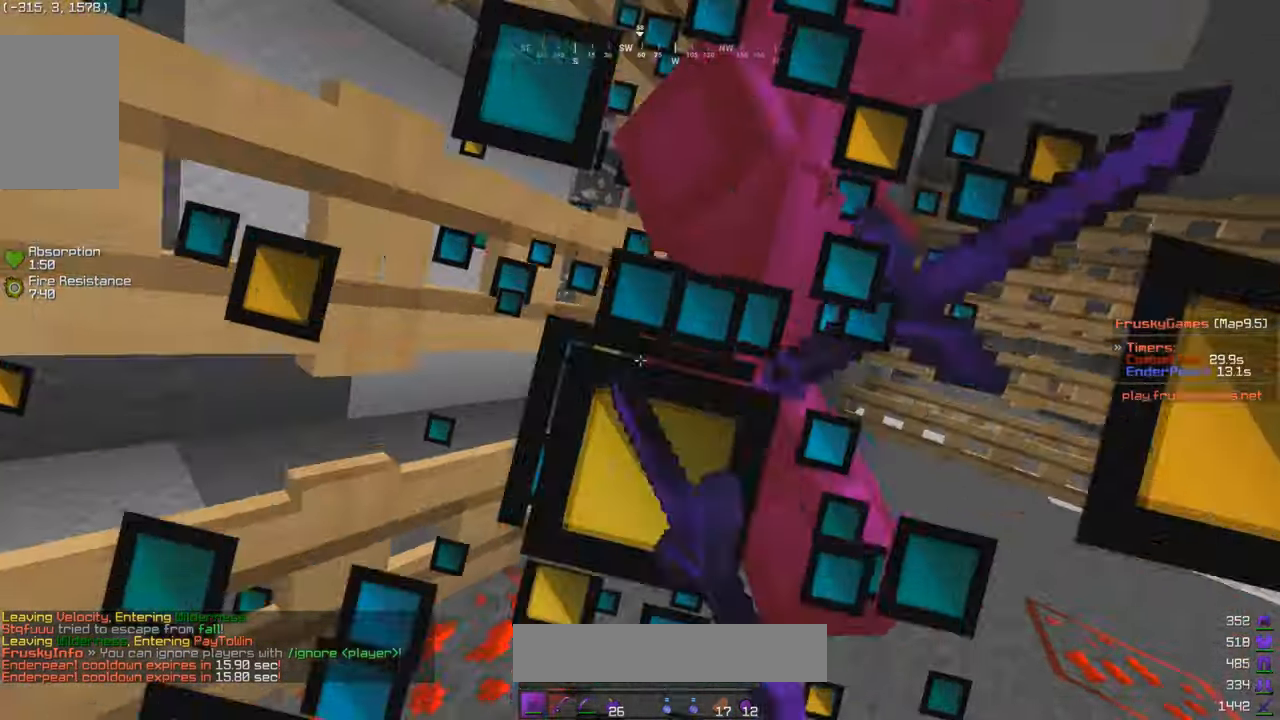
{"keys": ["w"], "mouse": ["left"], "events": []}
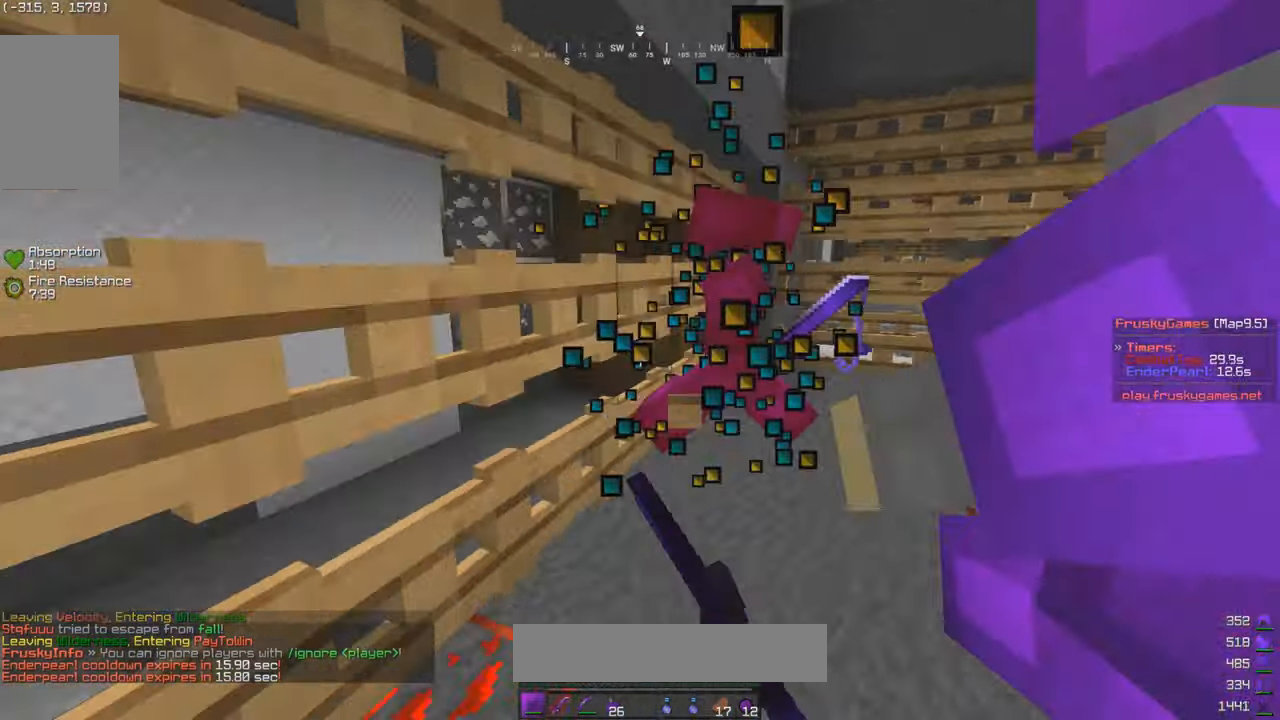
{"keys": ["w"], "mouse": ["left"], "events": []}
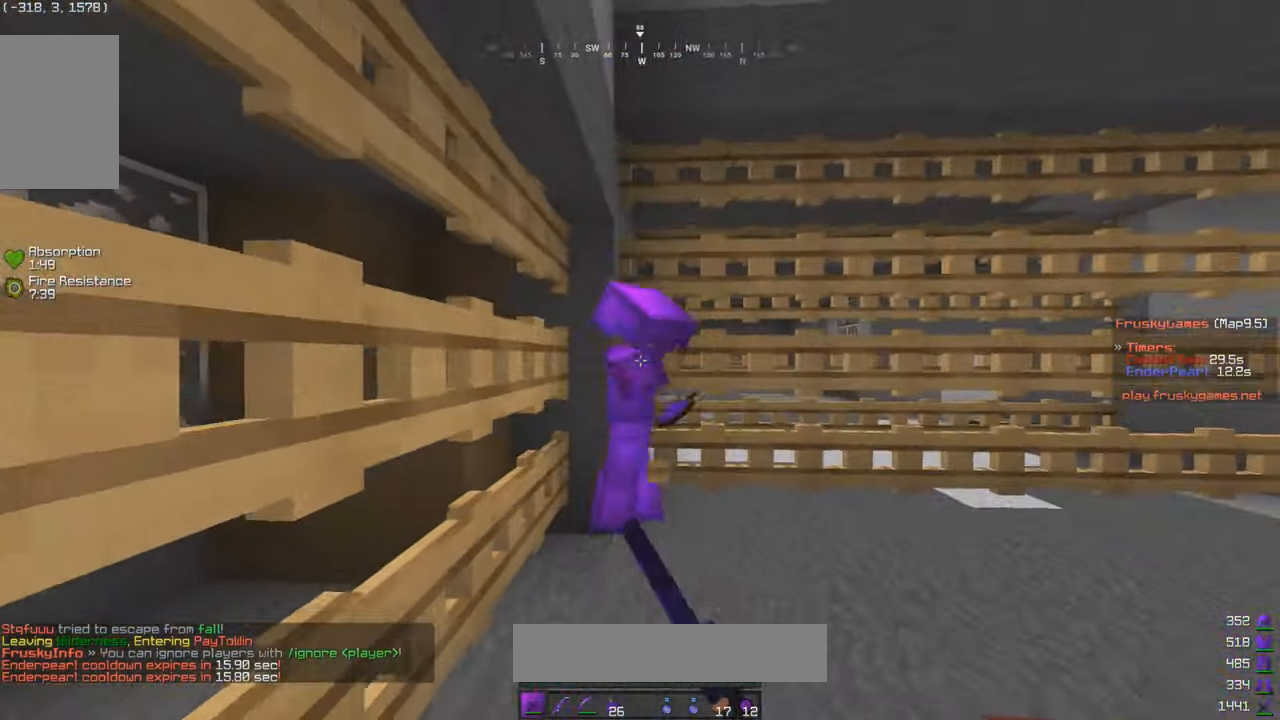
{"keys": [], "mouse": ["left"], "events": [[366, "w", "up"]]}
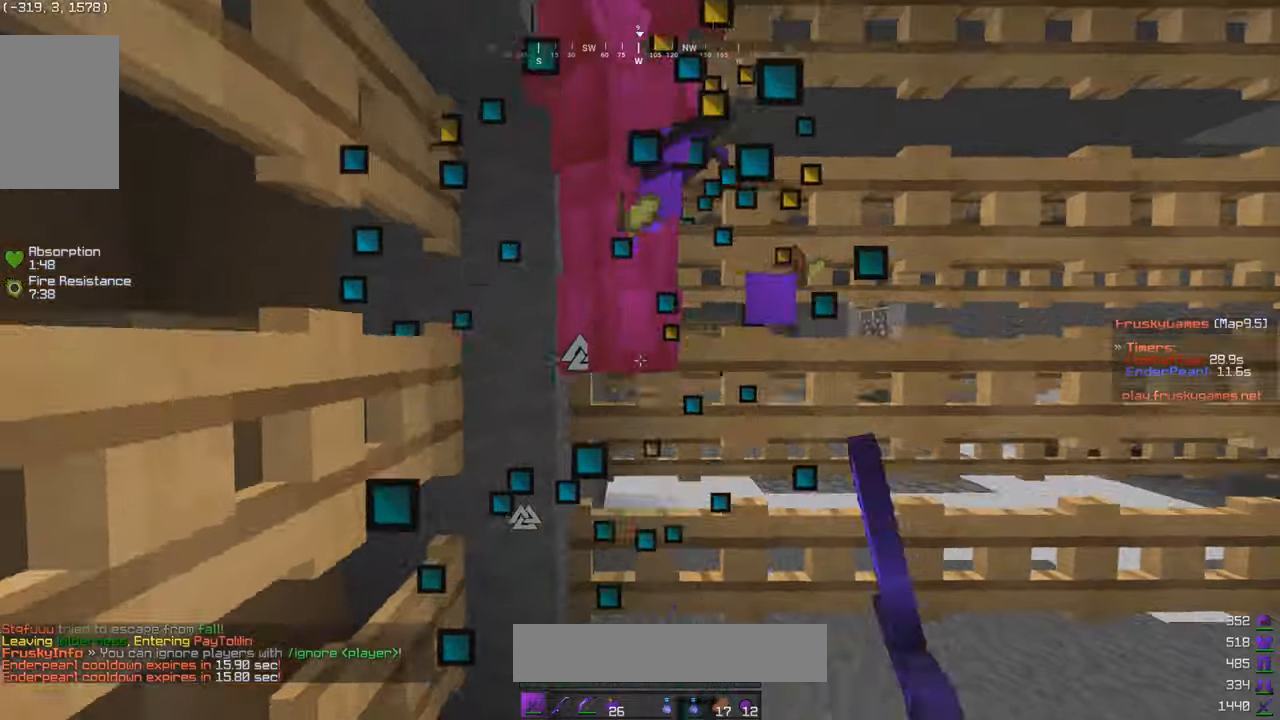
{"keys": [], "mouse": ["left"], "events": [[133, "s", "down"], [466, "s", "up"]]}
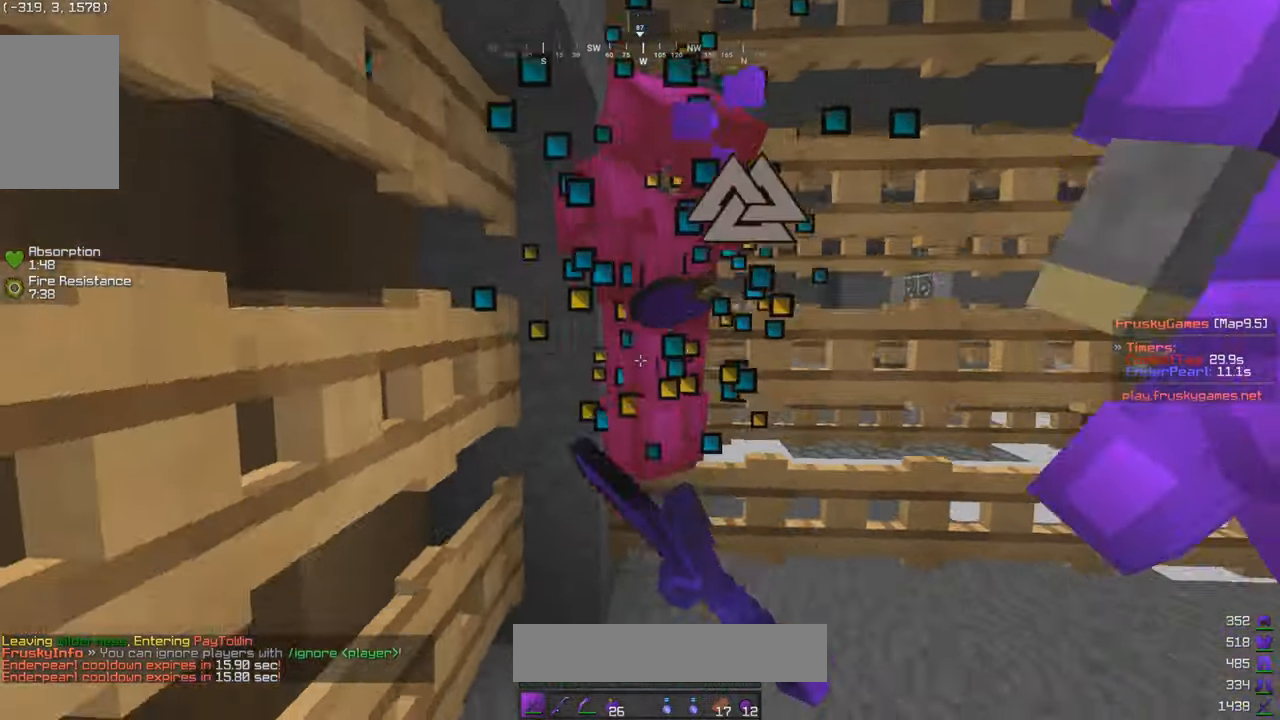
{"keys": ["s"], "mouse": ["left"], "events": [[50, "w", "down"], [166, "w", "up"], [483, "s", "down"]]}
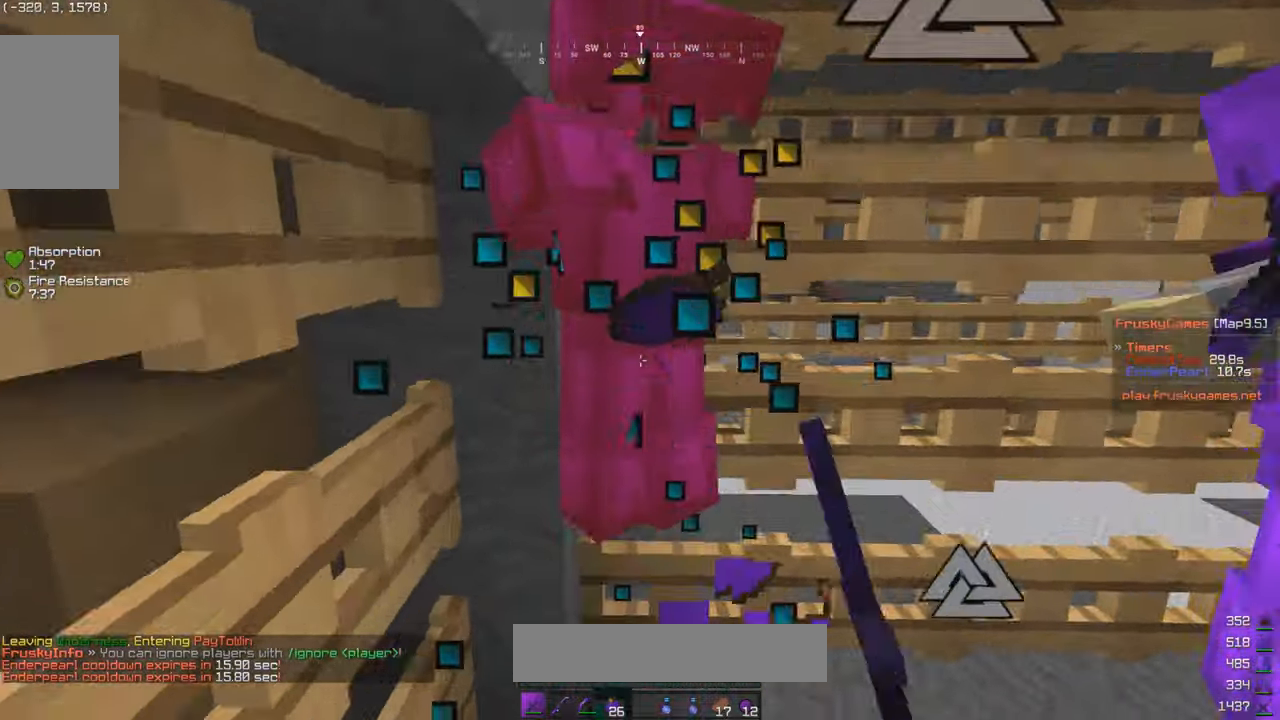
{"keys": [], "mouse": ["left"], "events": [[333, "s", "up"]]}
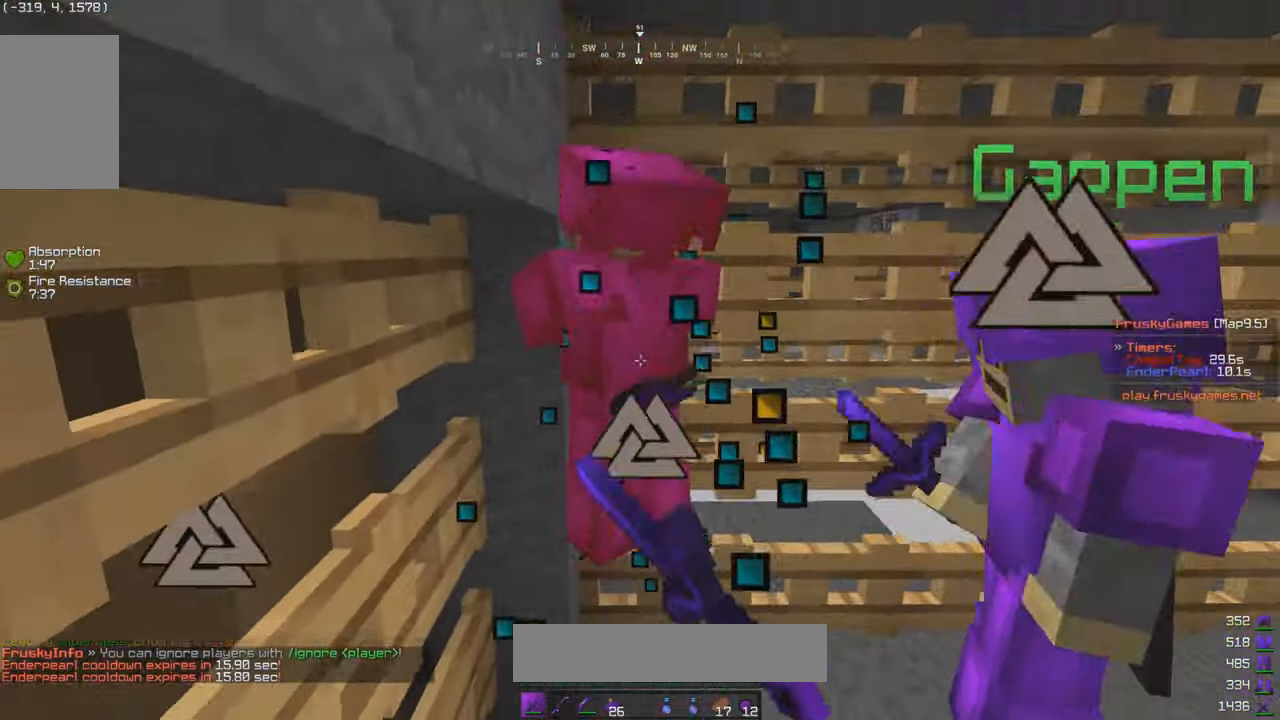
{"keys": ["w"], "mouse": ["left"], "events": [[333, "a", "down"], [400, "a", "up"], [433, "w", "down"]]}
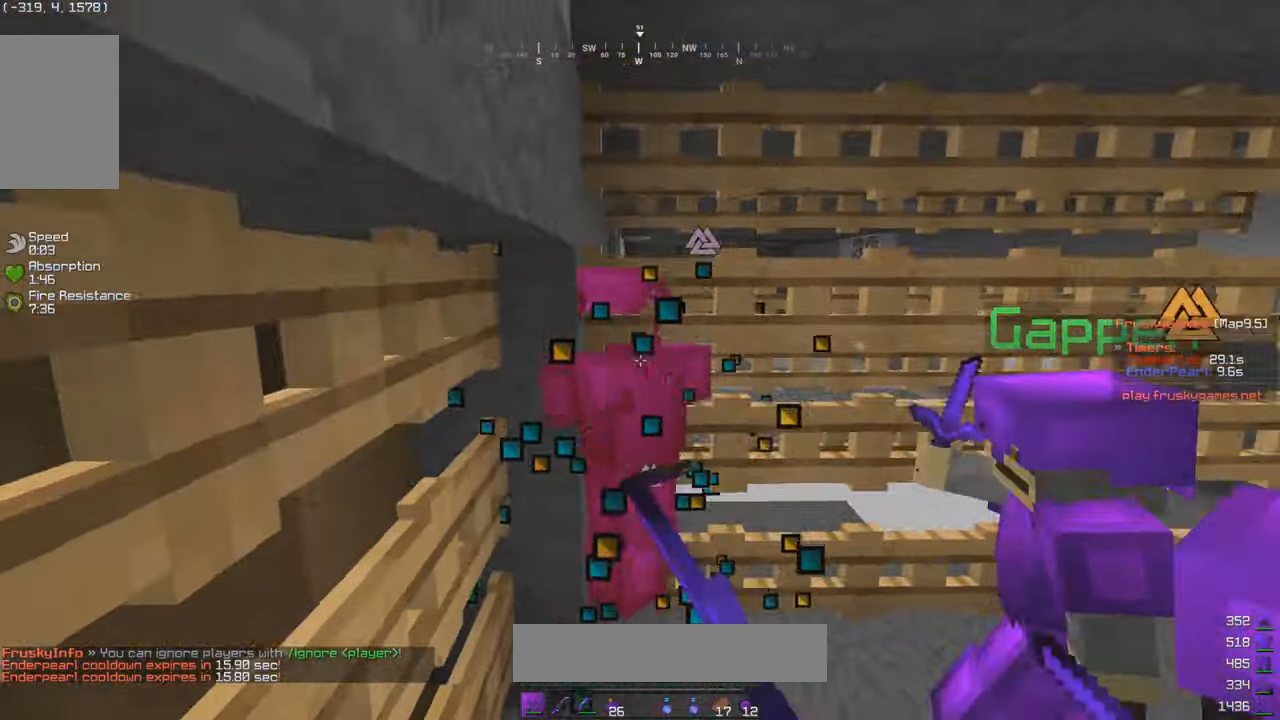
{"keys": [], "mouse": ["left"], "events": [[16, "w", "up"]]}
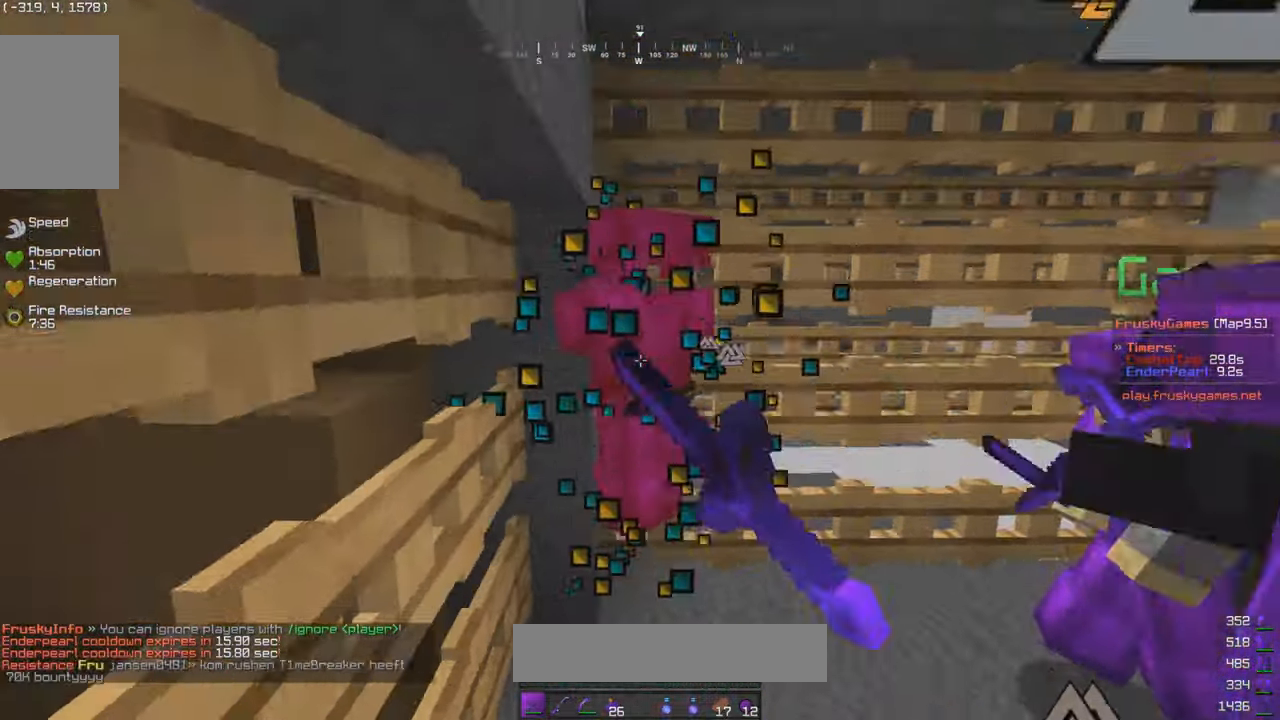
{"keys": [], "mouse": ["left"], "events": [[183, "w", "down"], [366, "w", "up"]]}
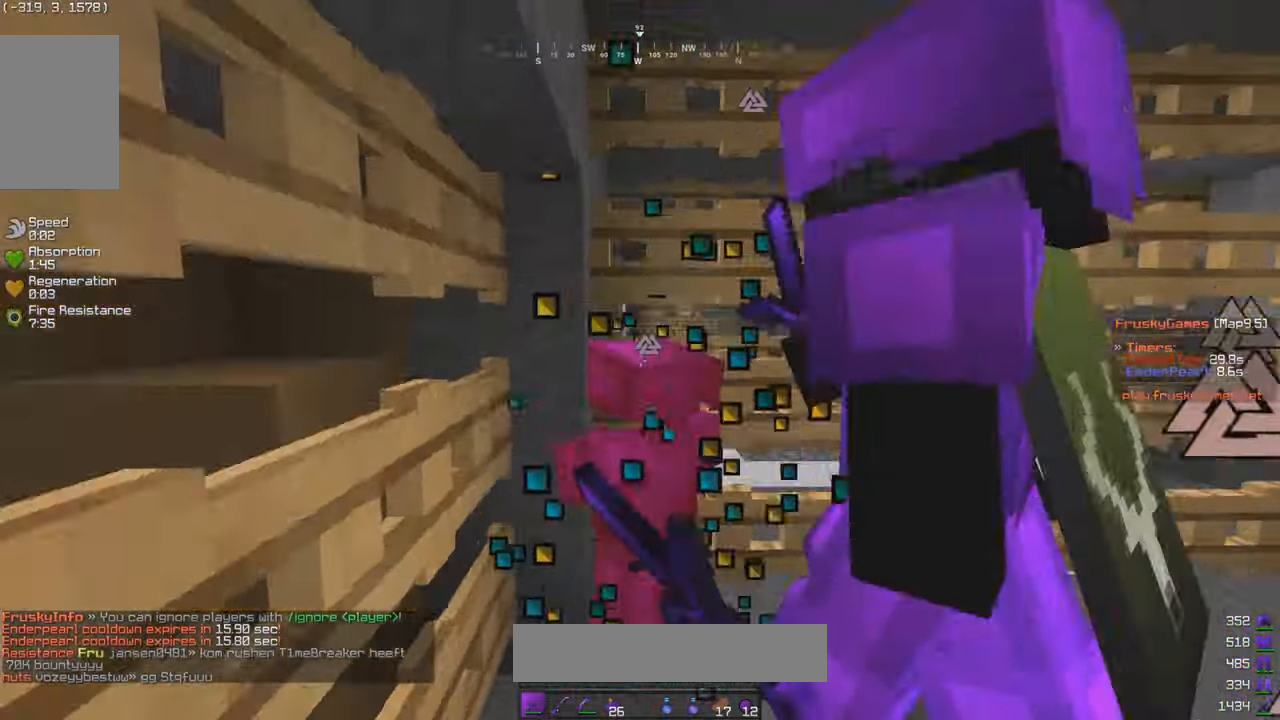
{"keys": [], "mouse": ["left"], "events": [[133, "a", "down"], [266, "a", "up"]]}
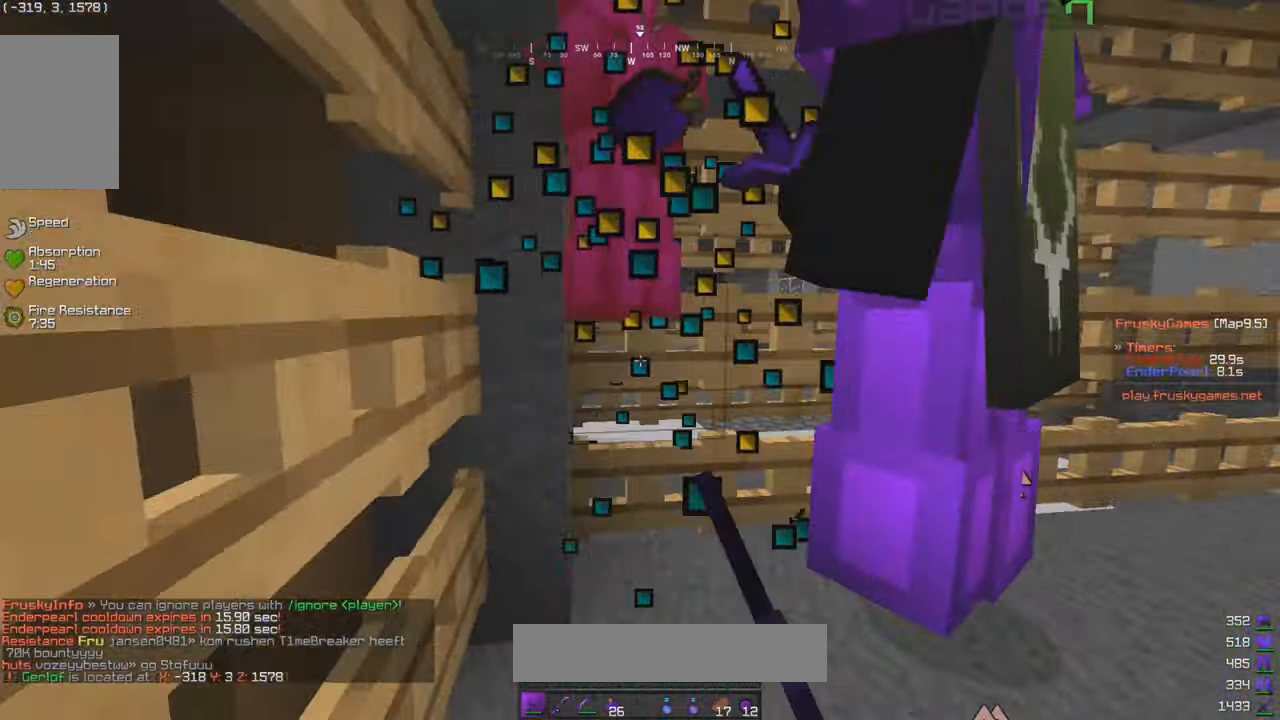
{"keys": [], "mouse": ["left"], "events": []}
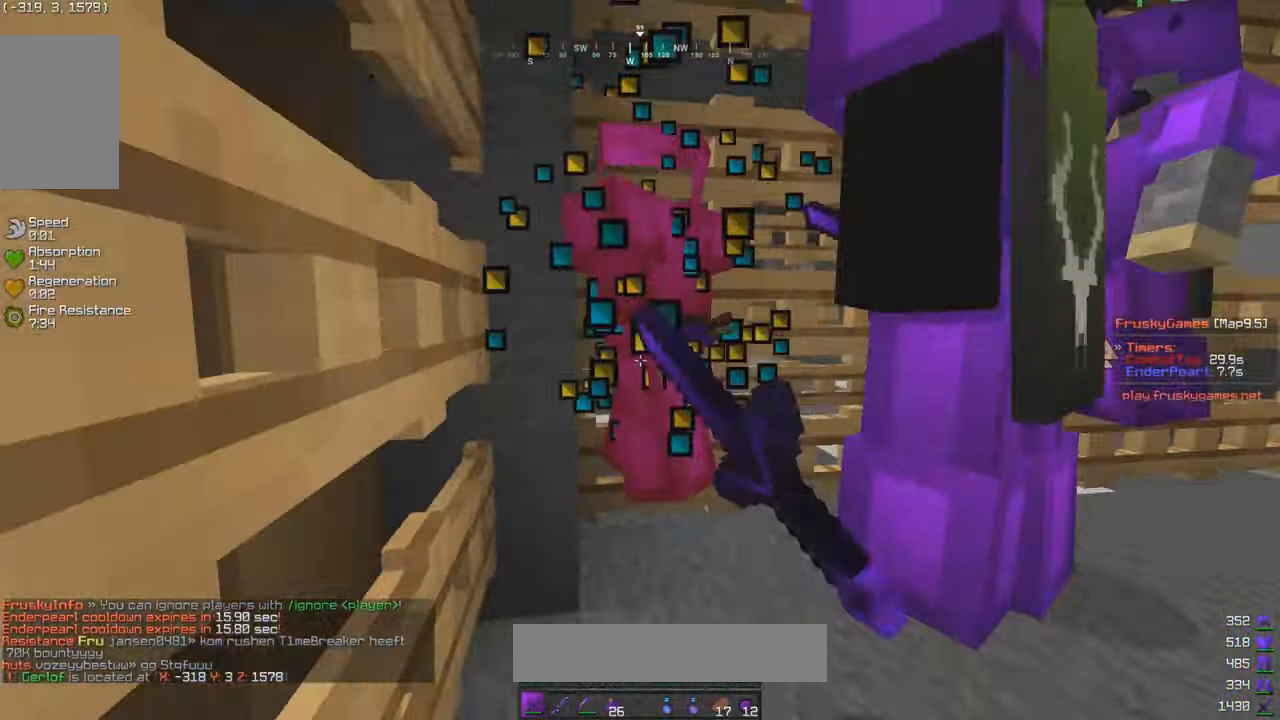
{"keys": [], "mouse": ["left"], "events": [[133, "a", "down"], [200, "a", "up"]]}